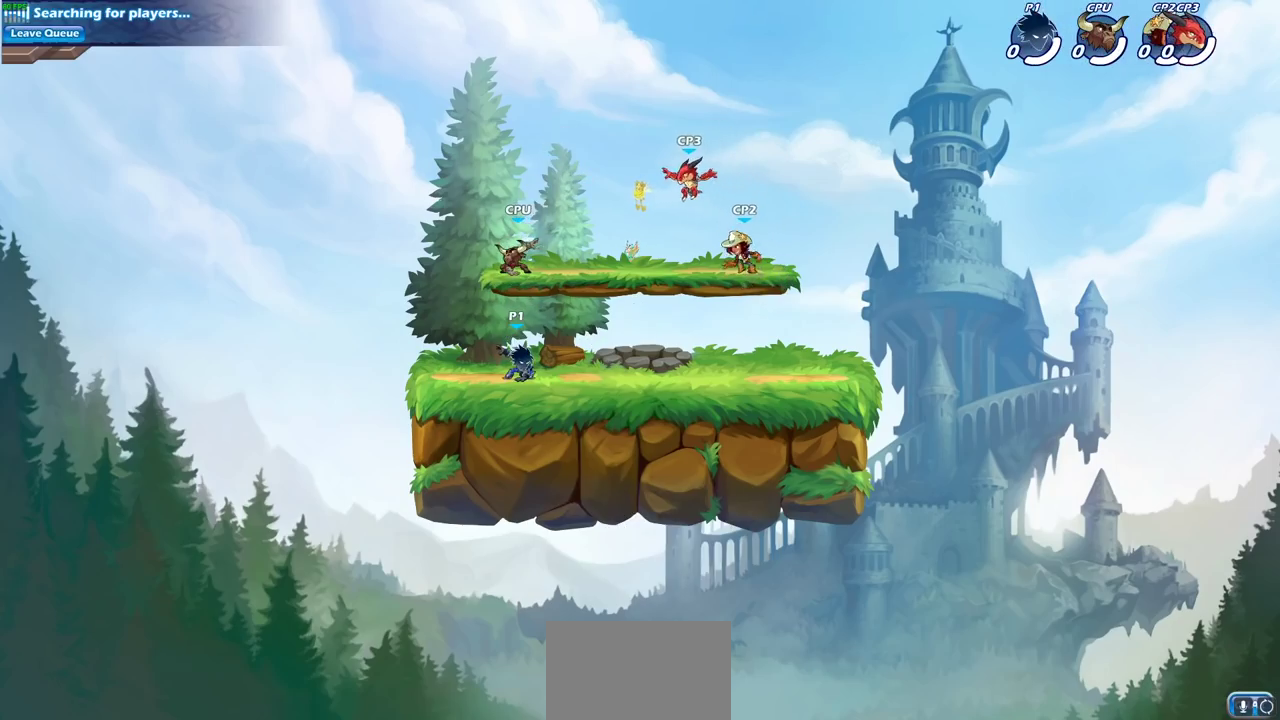
Gameplay with a controller (PlayStation layout); each line is a JSON object with the inputs held at the frame after it (dt_ms = milliseconds from this image to that frame). "events" lists button and stick changes between this image and that frame as [ms after this image, input, new state], when the widget could be followed in between.
{"dt_ms": 400, "buttons": [], "left_stick": "right", "right_stick": "center"}
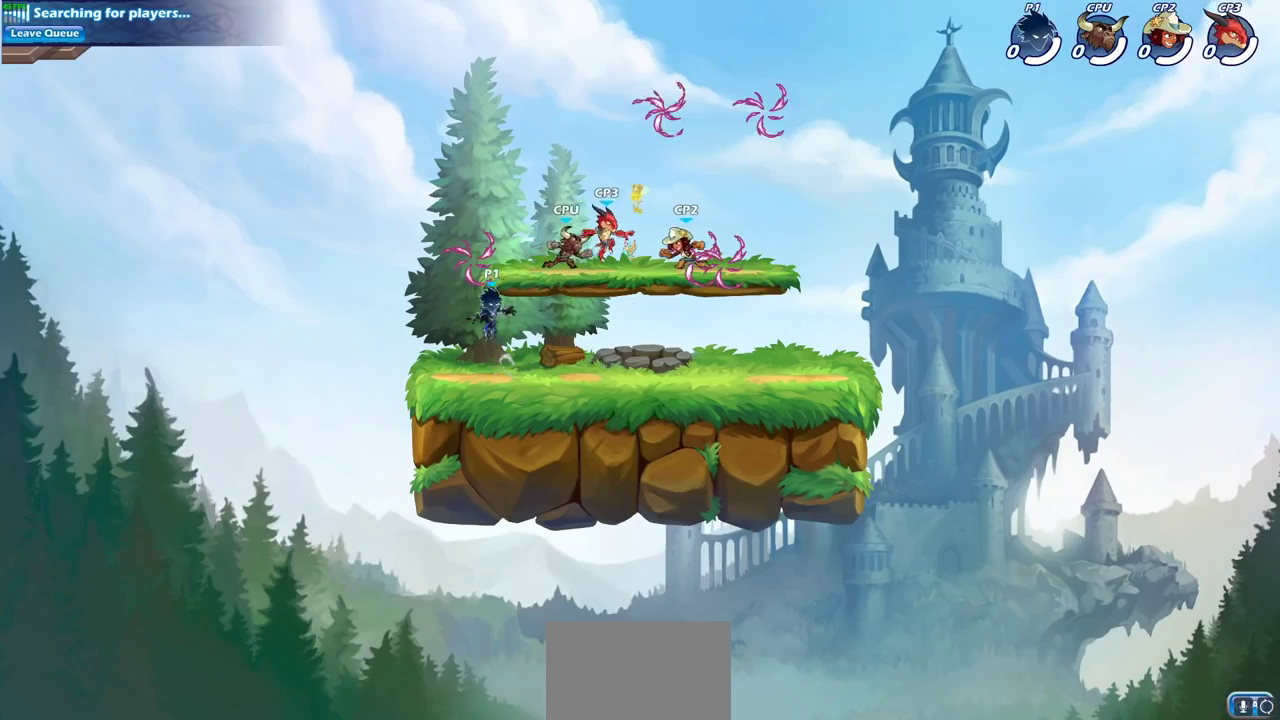
{"dt_ms": 600, "buttons": [], "left_stick": "right", "right_stick": "center", "events": [[67, "left_stick", "up-left"], [267, "left_stick", "down"], [383, "R1", "down"], [450, "left_stick", "down-right"], [500, "R1", "up"], [600, "left_stick", "right"]]}
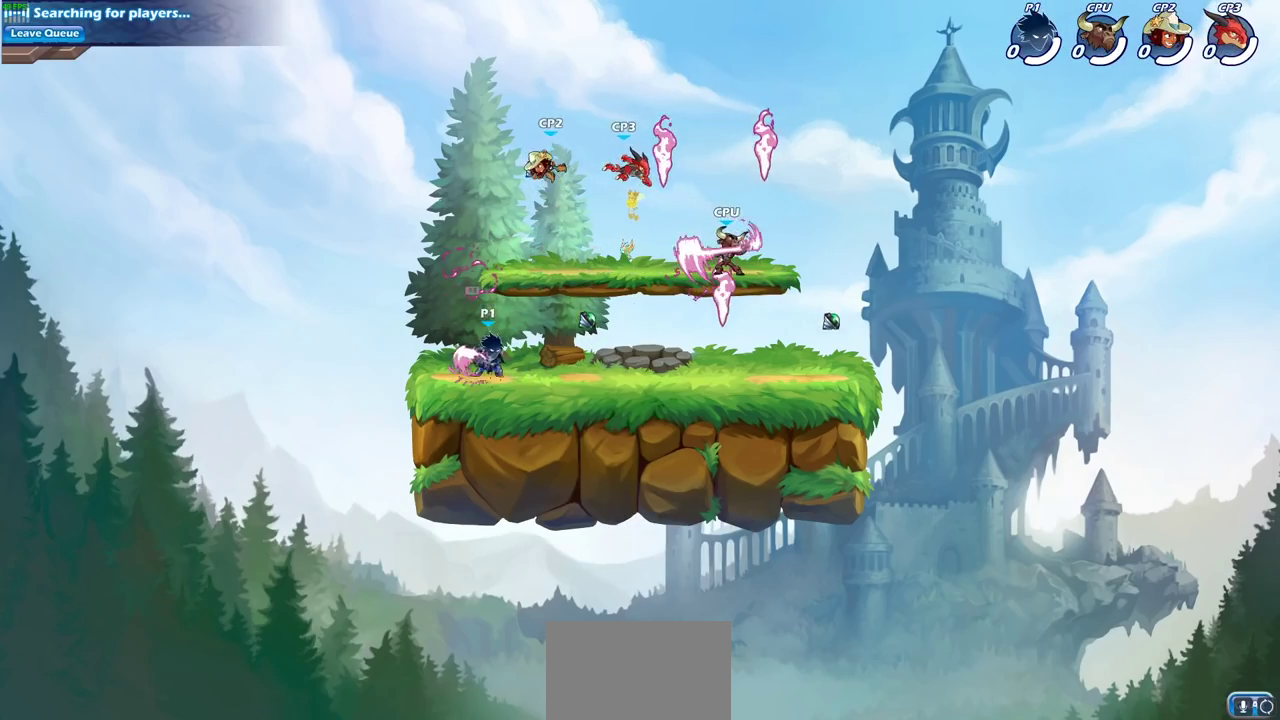
{"dt_ms": 400, "buttons": [], "left_stick": "center", "right_stick": "center", "events": [[100, "R2", "down"], [250, "R2", "up"], [333, "left_stick", "center"]]}
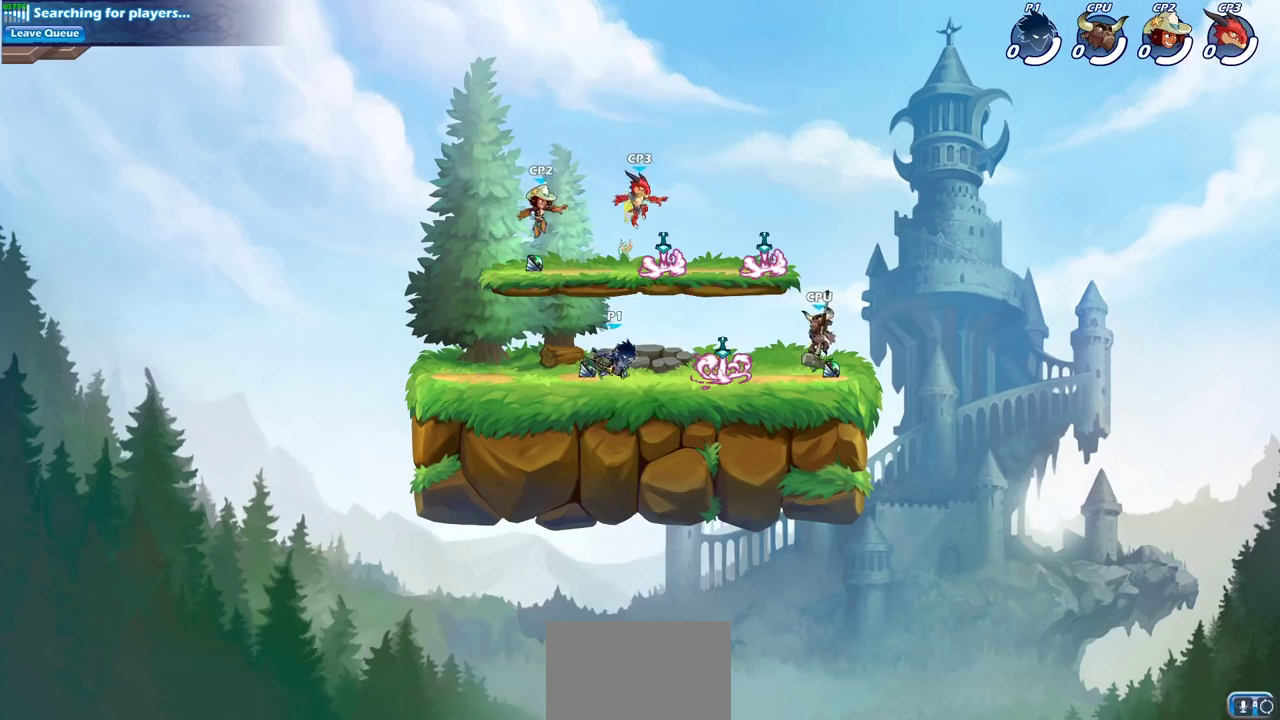
{"dt_ms": 600, "buttons": [], "left_stick": "center", "right_stick": "center", "events": [[83, "left_stick", "right"], [200, "R2", "down"], [250, "SQUARE", "down"], [333, "SQUARE", "up"], [350, "R2", "up"], [467, "left_stick", "center"]]}
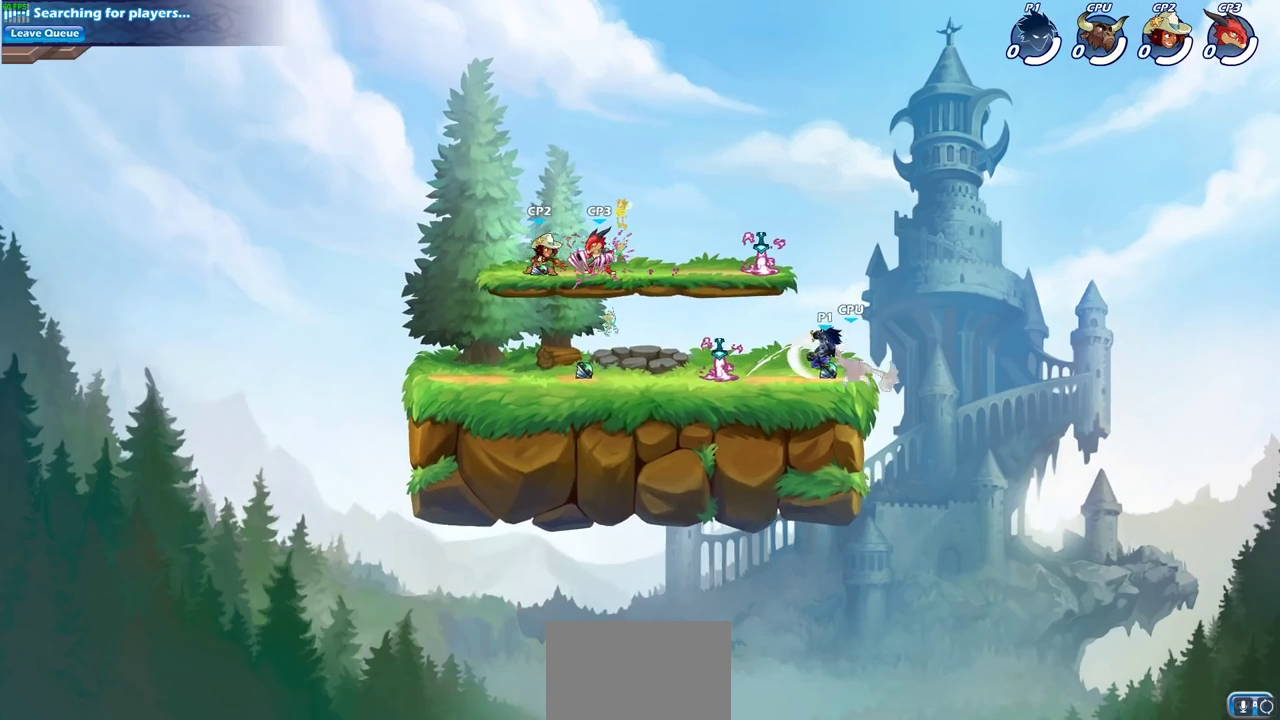
{"dt_ms": 700, "buttons": [], "left_stick": "right", "right_stick": "center", "events": [[583, "CROSS", "down"], [633, "left_stick", "right"], [667, "CROSS", "up"]]}
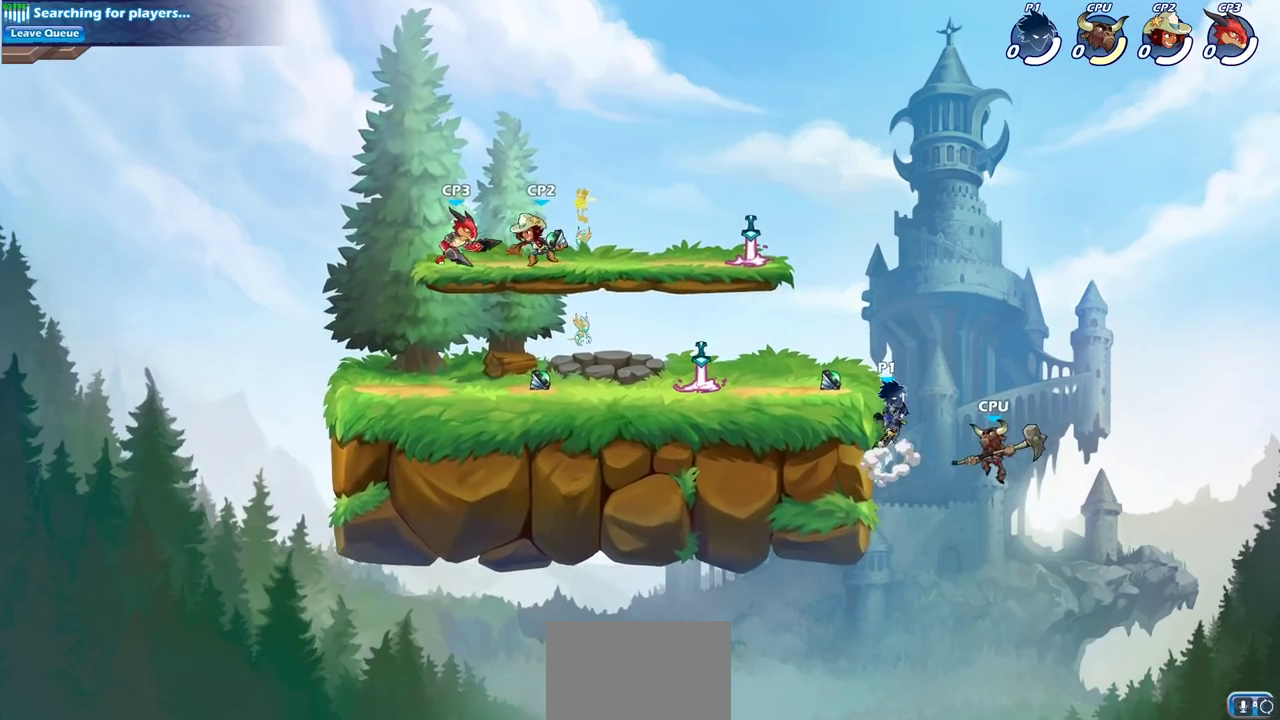
{"dt_ms": 300, "buttons": ["SQUARE"], "left_stick": "down", "right_stick": "center", "events": [[33, "left_stick", "center"], [217, "left_stick", "down"], [300, "SQUARE", "down"]]}
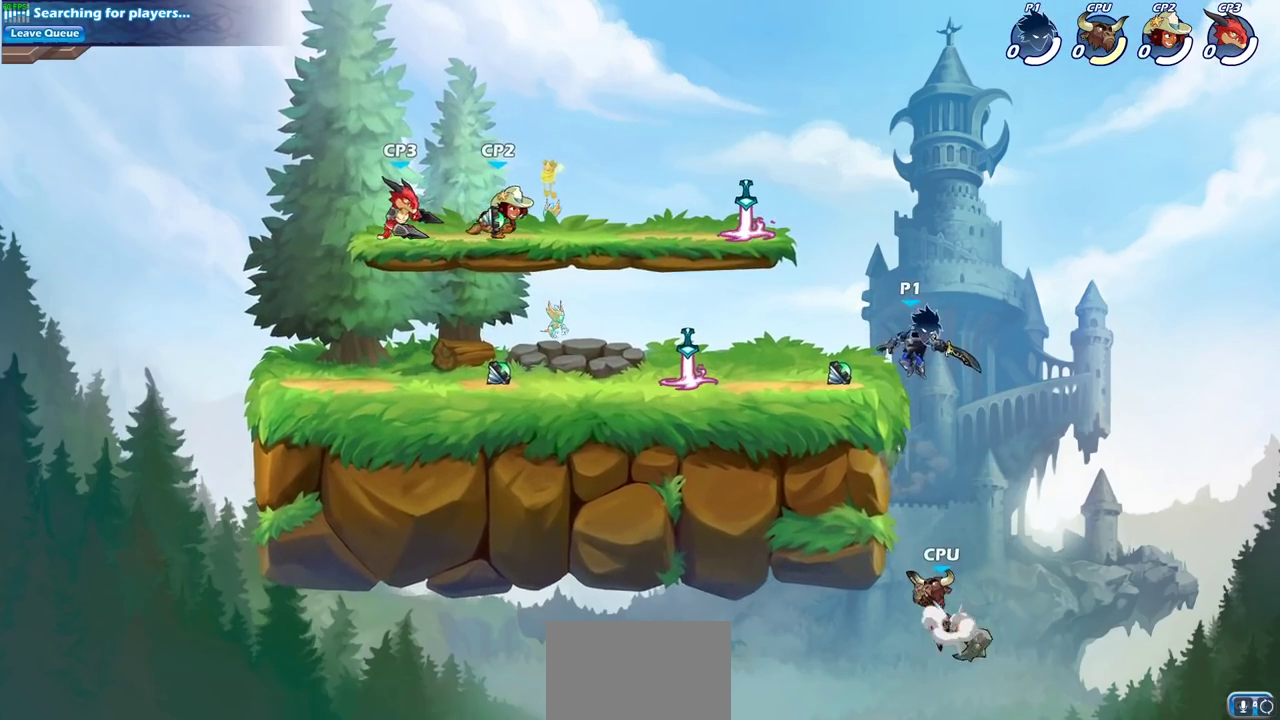
{"dt_ms": 700, "buttons": ["CROSS", "CIRCLE"], "left_stick": "up-left", "right_stick": "center", "events": [[100, "SQUARE", "up"], [117, "left_stick", "down-left"], [367, "left_stick", "left"], [467, "left_stick", "up-left"], [550, "left_stick", "up-right"], [633, "CROSS", "down"], [650, "left_stick", "up-left"], [700, "CIRCLE", "down"]]}
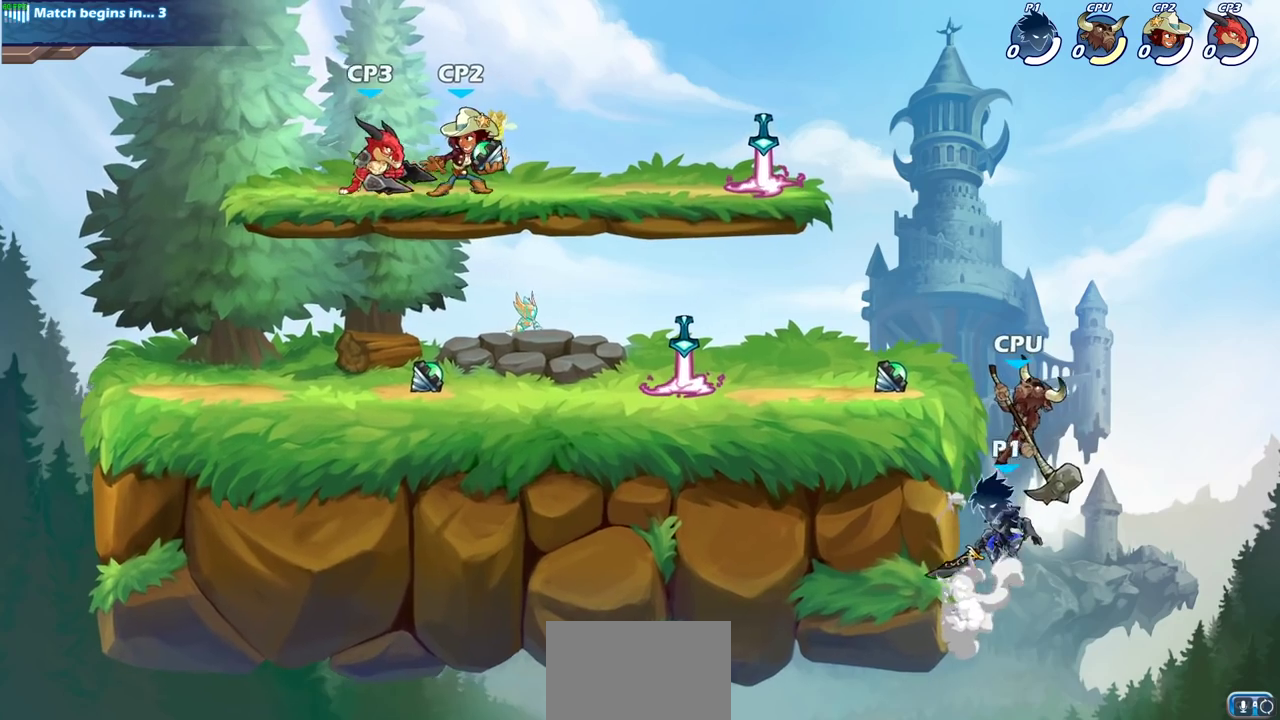
{"dt_ms": 300, "buttons": [], "left_stick": "up-left", "right_stick": "center", "events": [[17, "CROSS", "up"], [117, "CIRCLE", "up"]]}
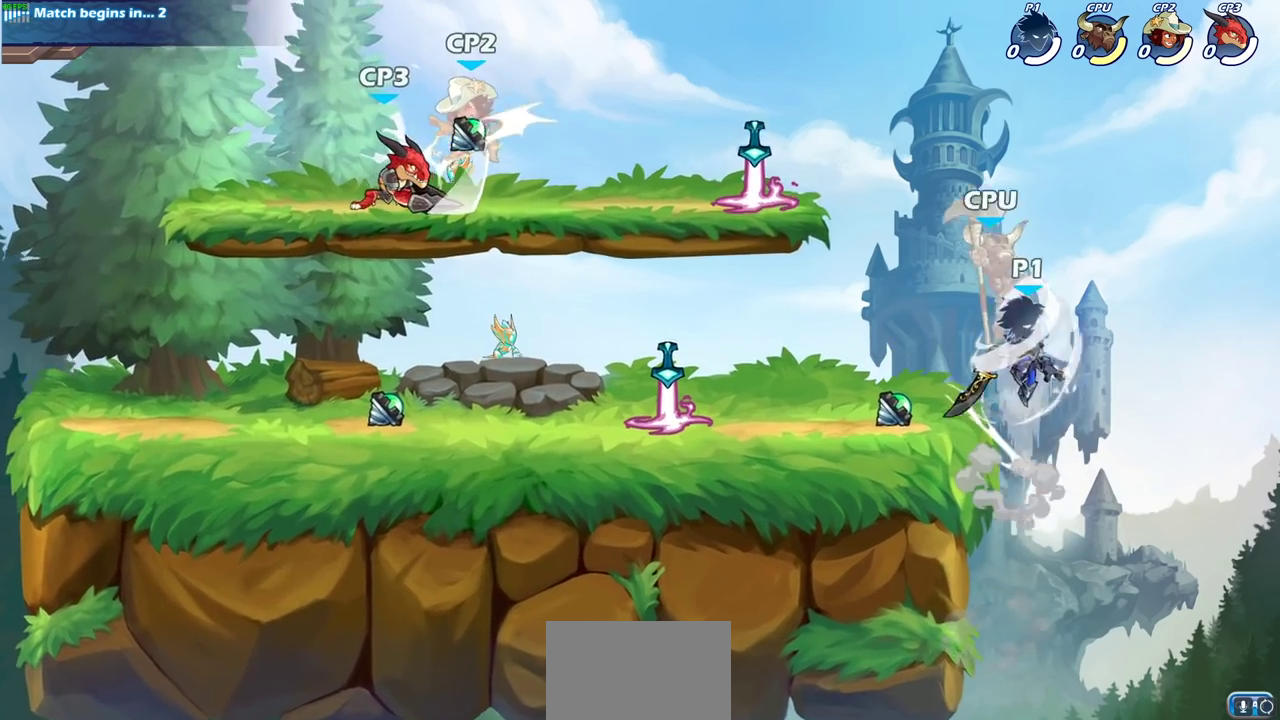
{"dt_ms": 400, "buttons": ["CROSS"], "left_stick": "center", "right_stick": "center", "events": [[100, "left_stick", "up-right"], [217, "left_stick", "up-left"], [350, "left_stick", "center"], [383, "CROSS", "down"]]}
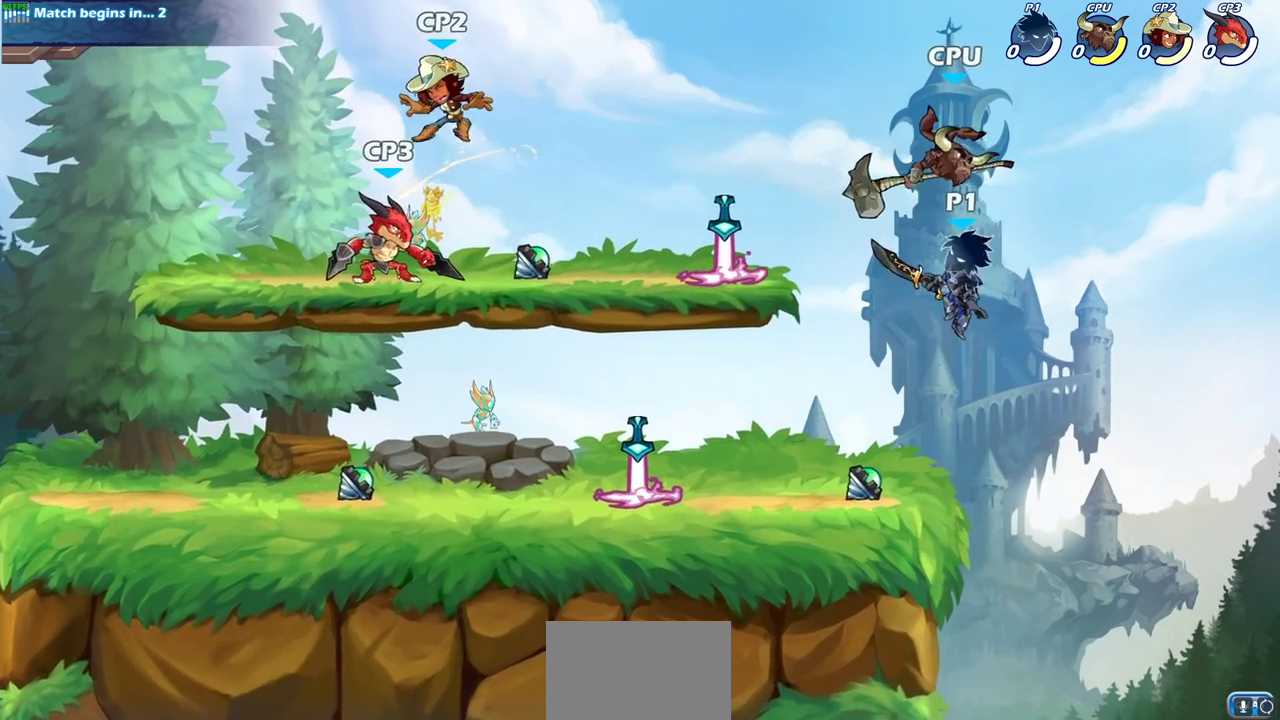
{"dt_ms": 800, "buttons": [], "left_stick": "right", "right_stick": "center"}
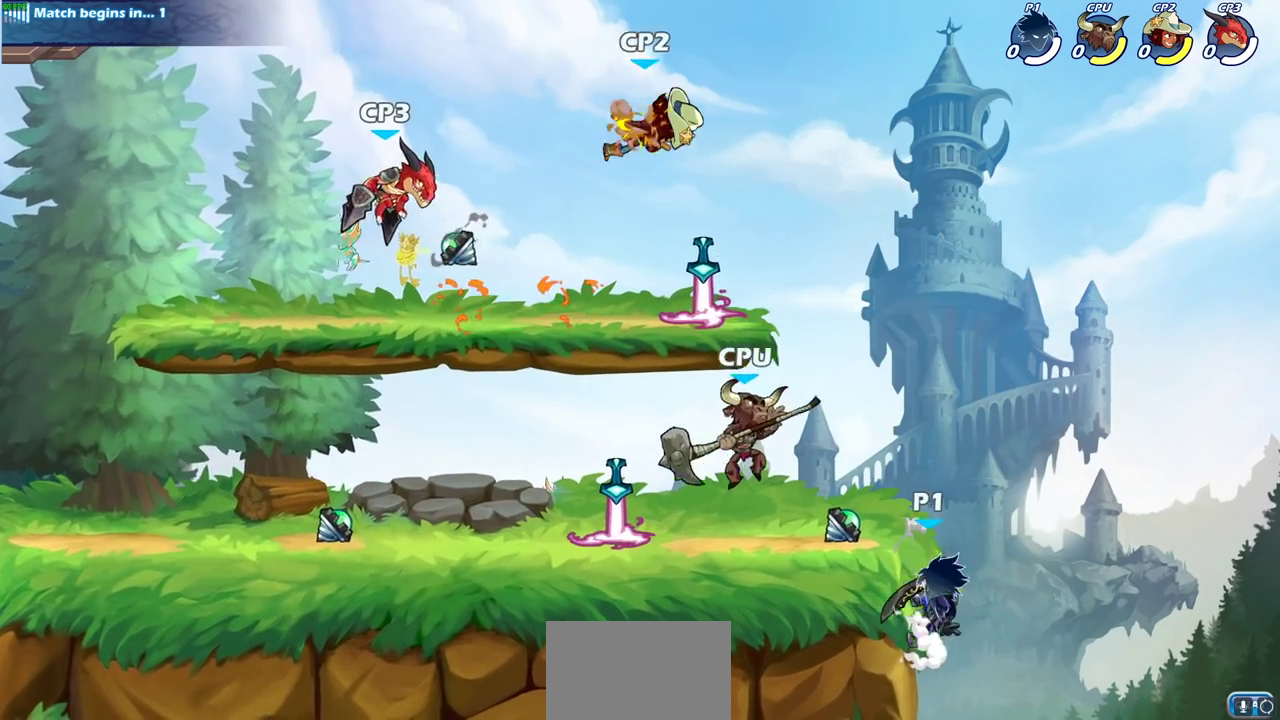
{"dt_ms": 300, "buttons": [], "left_stick": "left", "right_stick": "center"}
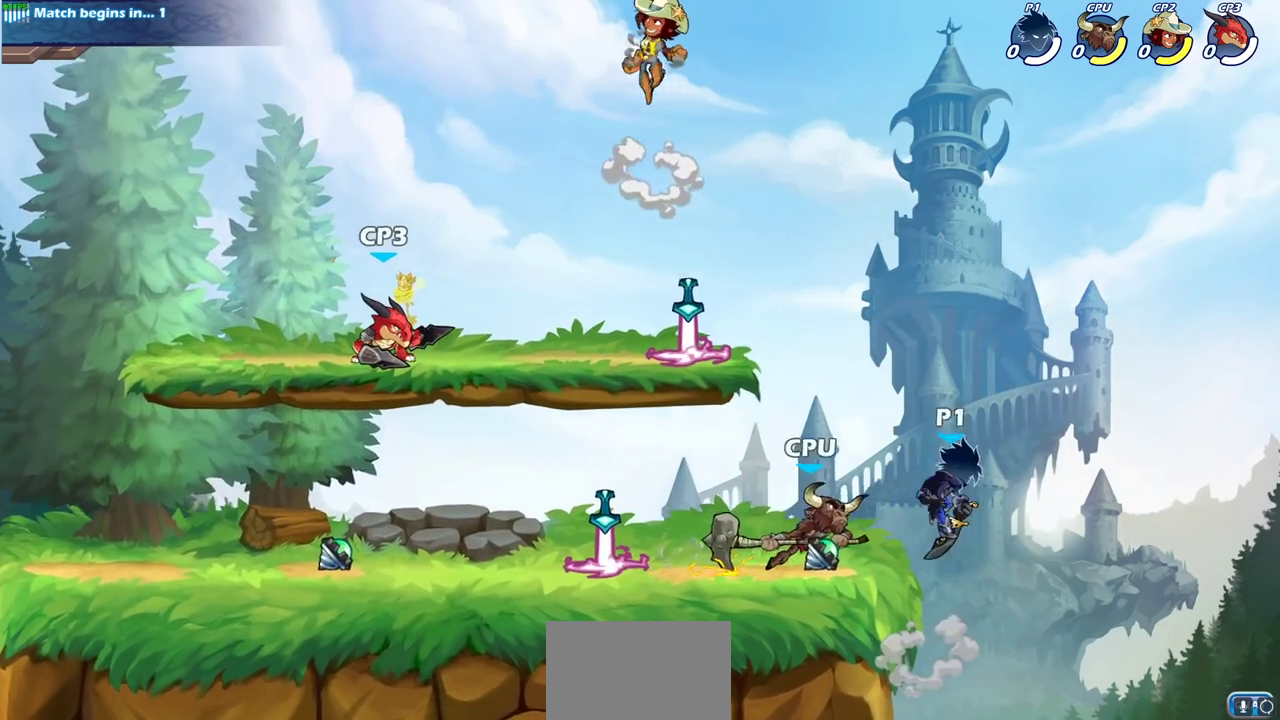
{"dt_ms": 600, "buttons": [], "left_stick": "left", "right_stick": "center", "events": [[17, "SQUARE", "down"], [117, "SQUARE", "up"]]}
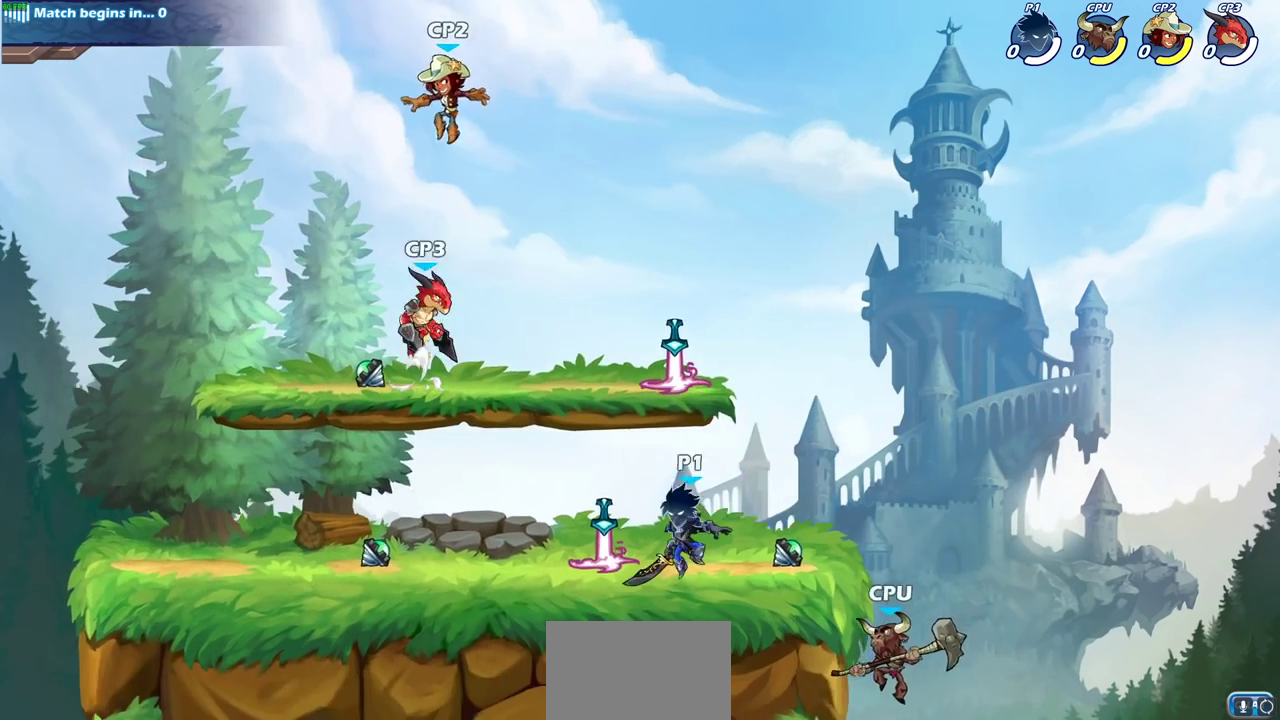
{"dt_ms": 400, "buttons": [], "left_stick": "right", "right_stick": "center", "events": [[83, "left_stick", "up-left"], [283, "left_stick", "up-right"], [383, "left_stick", "right"]]}
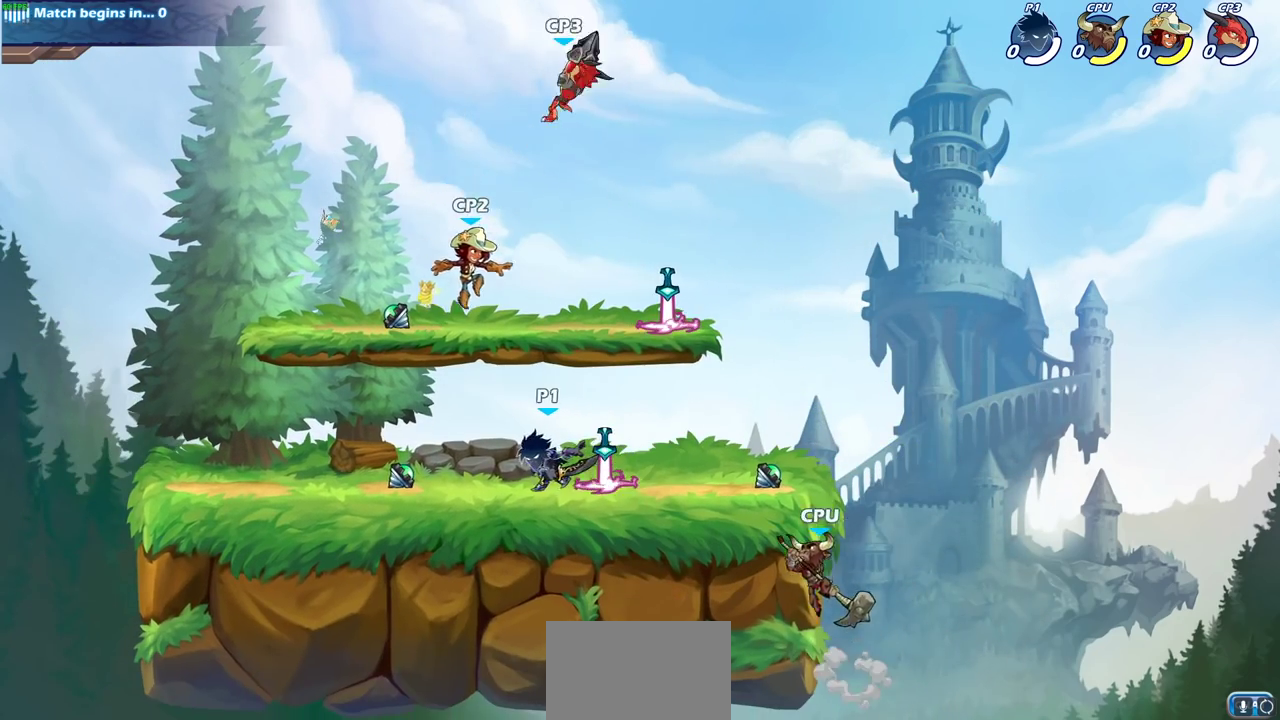
{"dt_ms": 500, "buttons": [], "left_stick": "right", "right_stick": "center", "events": [[50, "R2", "down"], [117, "SQUARE", "down"], [200, "R2", "up"], [217, "SQUARE", "up"]]}
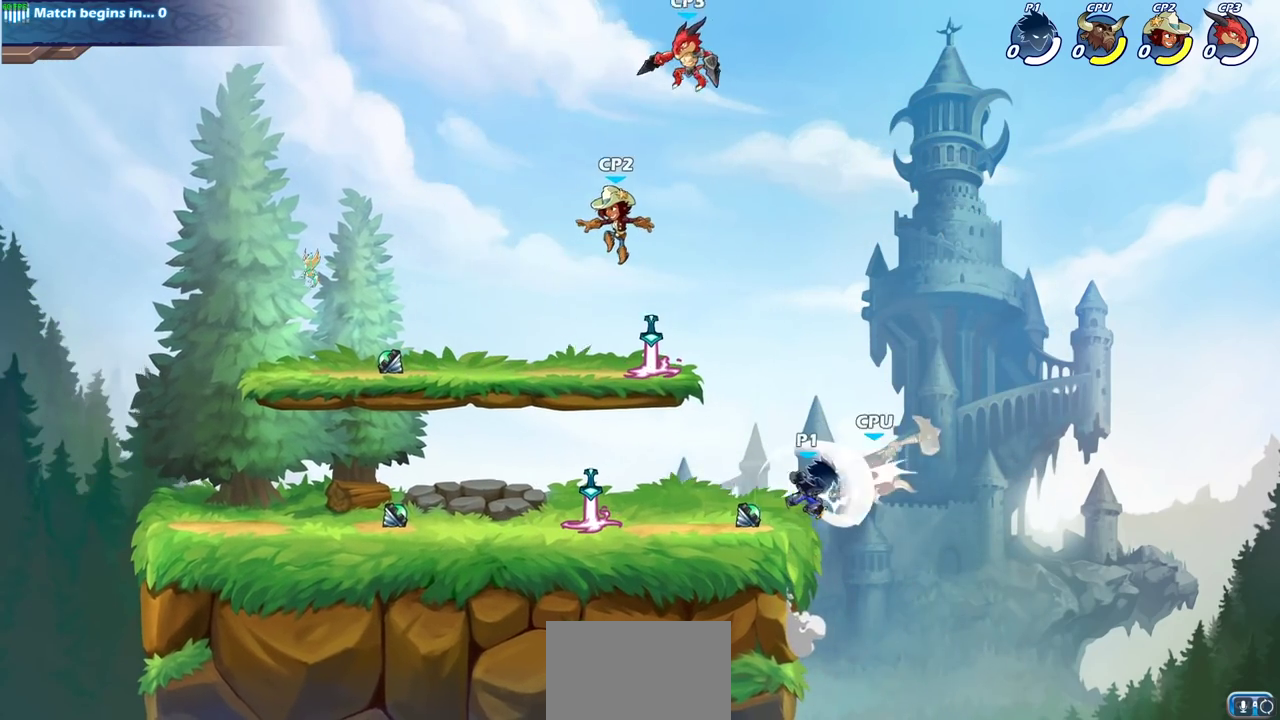
{"dt_ms": 500, "buttons": ["CIRCLE"], "left_stick": "right", "right_stick": "center", "events": [[217, "left_stick", "left"], [367, "left_stick", "right"], [417, "CROSS", "down"], [467, "CIRCLE", "down"], [467, "CROSS", "up"]]}
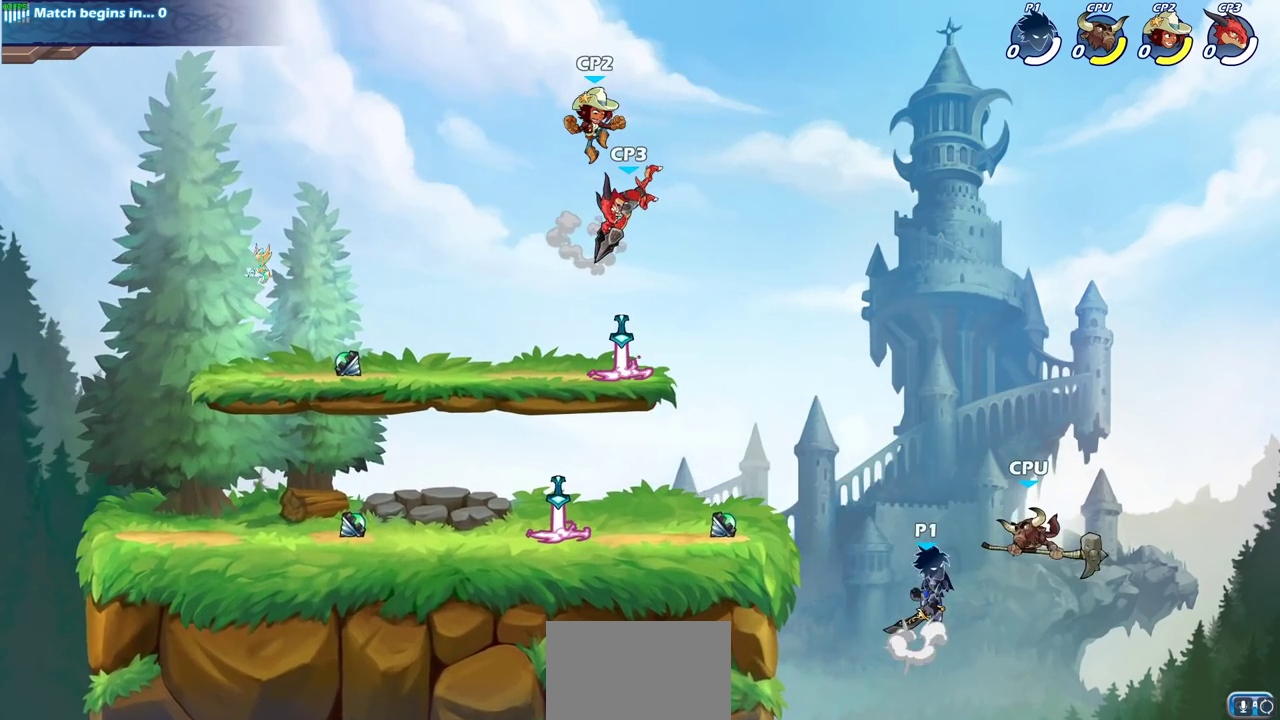
{"dt_ms": 400, "buttons": [], "left_stick": "center", "right_stick": "center", "events": [[83, "CIRCLE", "up"], [200, "left_stick", "up-right"], [350, "left_stick", "center"]]}